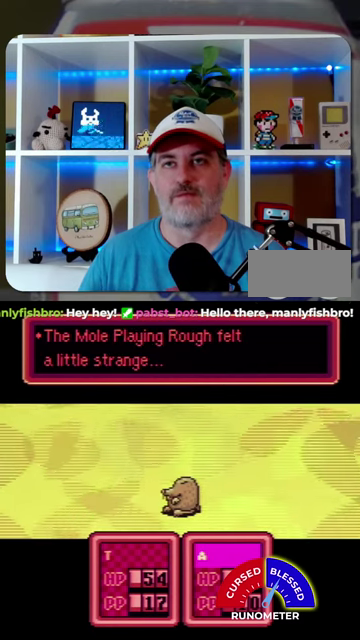
Gameplay with a controller (Nintendo layout); each line is a JSON object with the inputs held at the frame after it. "events" lists button and stick changes between this image and that frame as [ms after this image, input, new state], when the widget could be followed in between. Not read: L1 L3 R1 R3.
{"buttons": [], "events": [[200, "A", "down"], [300, "A", "up"]]}
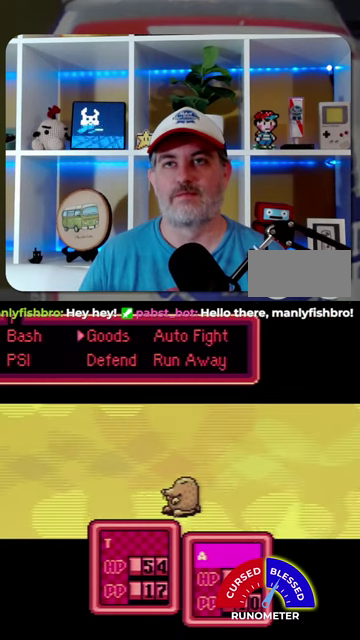
{"buttons": ["A"], "events": [[34, "DPAD_RIGHT", "down"], [134, "DPAD_RIGHT", "up"], [167, "A", "down"], [267, "A", "up"], [500, "A", "down"]]}
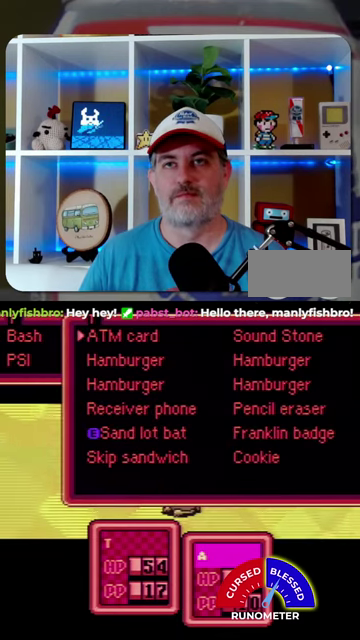
{"buttons": ["A"], "events": [[67, "A", "up"], [134, "A", "down"], [200, "A", "up"], [300, "A", "down"], [367, "A", "up"], [434, "A", "down"]]}
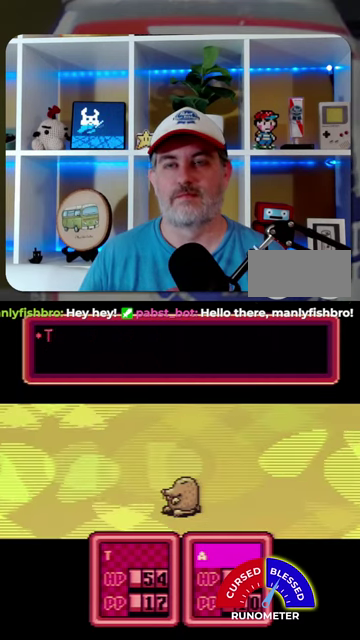
{"buttons": [], "events": [[34, "A", "up"], [100, "A", "down"], [167, "A", "up"], [267, "A", "down"], [334, "A", "up"], [400, "A", "down"], [467, "A", "up"]]}
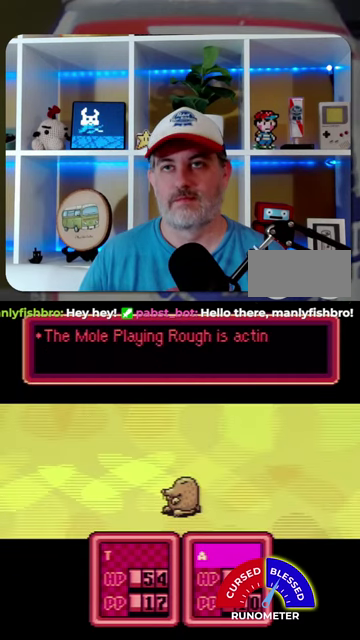
{"buttons": ["A"], "events": [[200, "A", "down"], [267, "A", "up"], [500, "A", "down"]]}
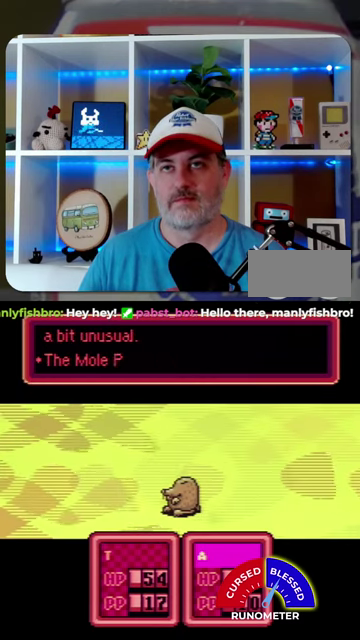
{"buttons": ["A"], "events": [[67, "A", "up"], [167, "A", "down"], [234, "A", "up"], [467, "A", "down"]]}
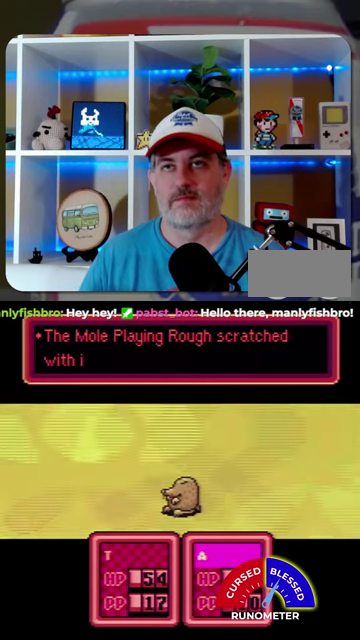
{"buttons": ["A"], "events": [[34, "A", "up"], [134, "A", "down"], [200, "A", "up"], [467, "A", "down"]]}
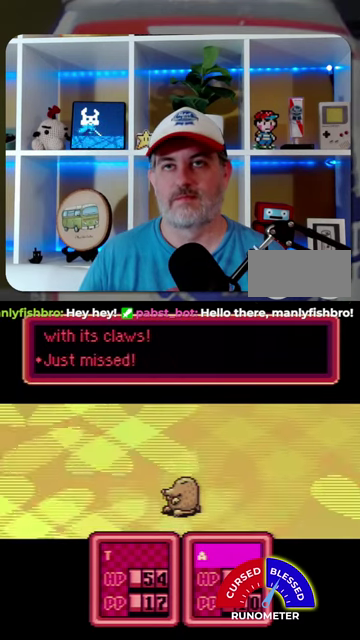
{"buttons": [], "events": [[34, "A", "up"], [267, "A", "down"], [367, "A", "up"]]}
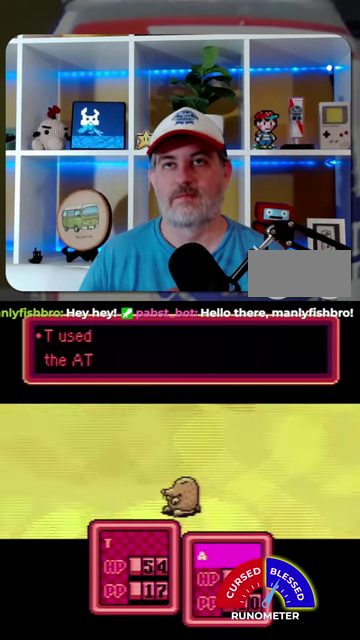
{"buttons": [], "events": [[200, "A", "down"], [267, "A", "up"]]}
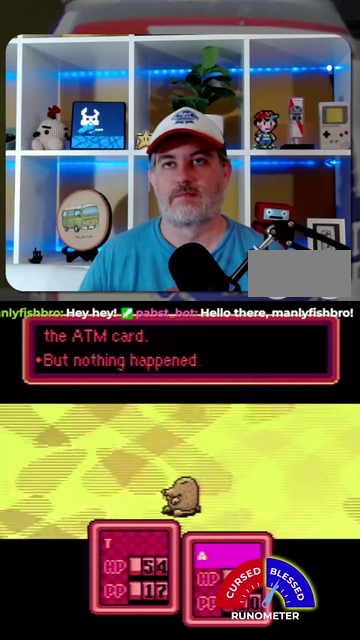
{"buttons": ["DPAD_RIGHT"], "events": [[134, "A", "down"], [234, "A", "up"], [500, "DPAD_RIGHT", "down"]]}
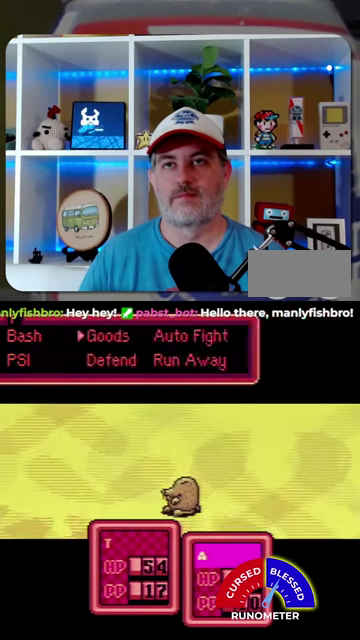
{"buttons": [], "events": [[67, "DPAD_RIGHT", "up"], [134, "A", "down"], [200, "A", "up"], [267, "A", "down"], [367, "A", "up"]]}
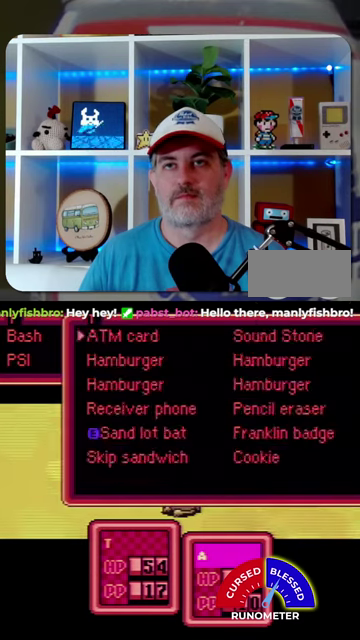
{"buttons": [], "events": [[100, "A", "down"], [167, "A", "up"]]}
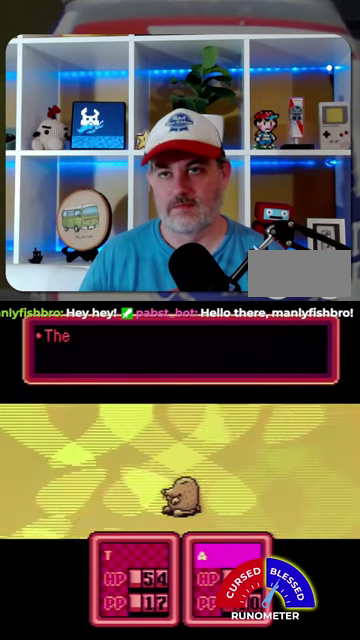
{"buttons": [], "events": [[67, "A", "down"], [134, "A", "up"], [367, "A", "down"], [434, "A", "up"]]}
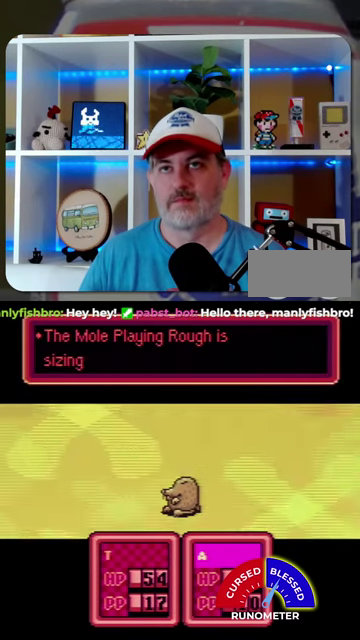
{"buttons": ["A"]}
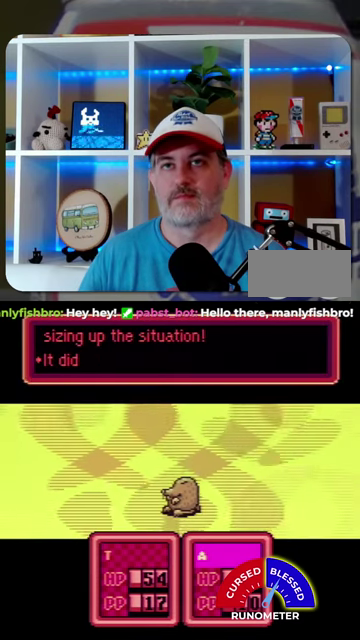
{"buttons": ["A"]}
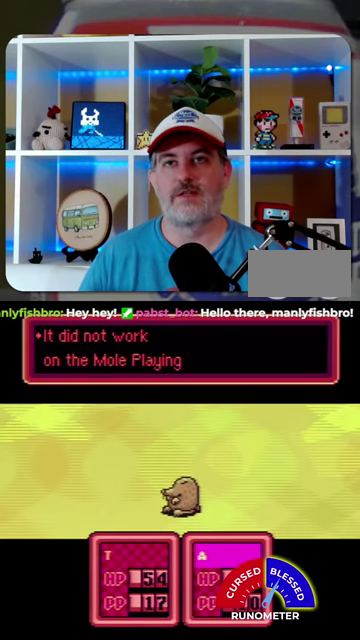
{"buttons": [], "events": [[34, "A", "up"], [267, "A", "down"], [334, "A", "up"]]}
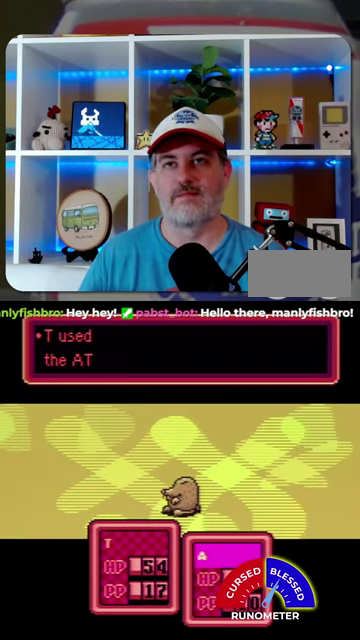
{"buttons": [], "events": [[134, "A", "down"], [234, "A", "up"], [300, "A", "down"], [400, "A", "up"]]}
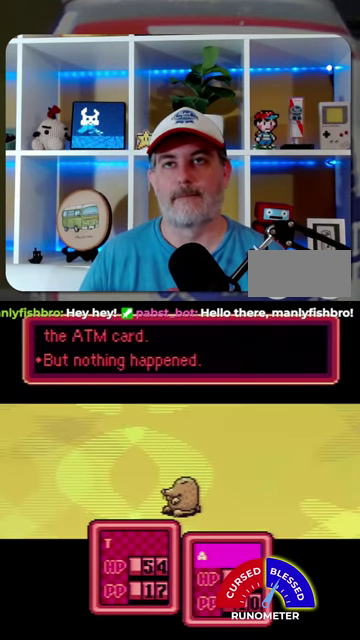
{"buttons": [], "events": [[100, "A", "down"], [167, "A", "up"]]}
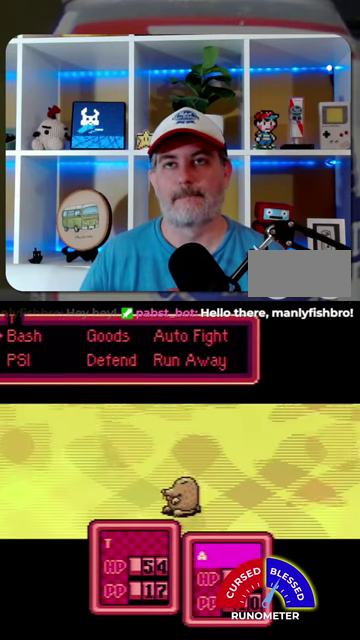
{"buttons": ["A"], "events": [[67, "DPAD_RIGHT", "down"], [134, "A", "down"], [134, "DPAD_RIGHT", "up"], [200, "A", "up"], [300, "A", "down"], [400, "A", "up"], [467, "A", "down"]]}
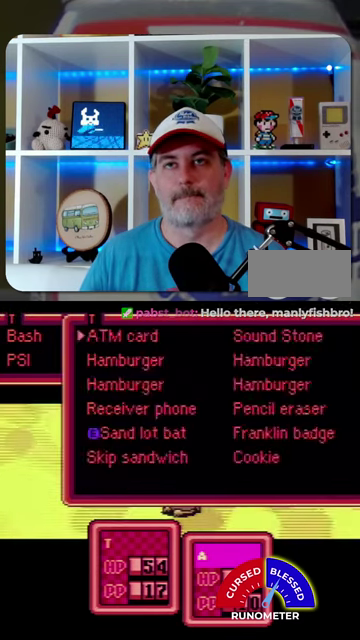
{"buttons": [], "events": [[34, "A", "up"], [100, "A", "down"], [167, "A", "up"], [400, "A", "down"], [500, "A", "up"]]}
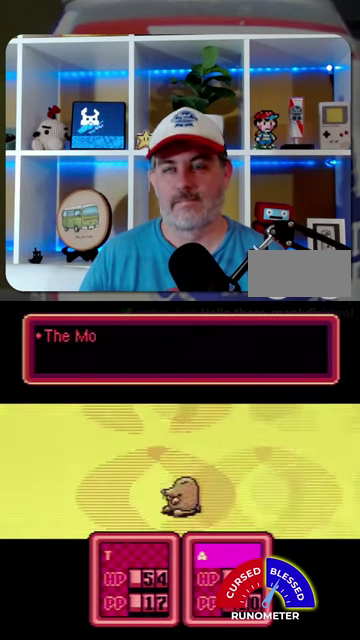
{"buttons": [], "events": [[67, "A", "down"], [134, "A", "up"], [367, "A", "down"], [434, "A", "up"]]}
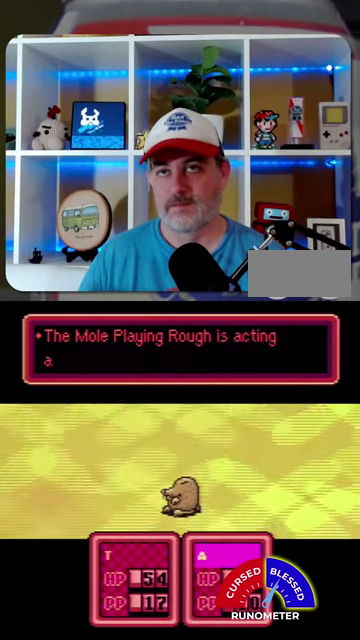
{"buttons": ["A"], "events": [[34, "A", "down"], [100, "A", "up"], [334, "A", "down"], [400, "A", "up"], [467, "A", "down"]]}
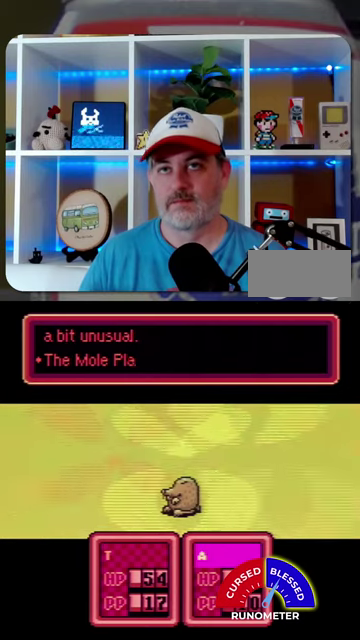
{"buttons": ["A"], "events": [[67, "A", "up"], [134, "A", "down"], [234, "A", "up"], [300, "A", "down"], [367, "A", "up"], [467, "A", "down"]]}
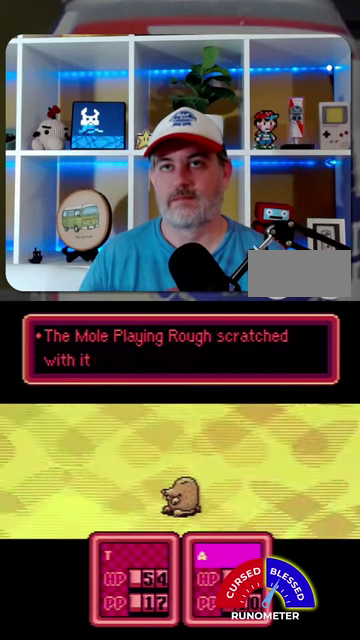
{"buttons": [], "events": [[34, "A", "up"], [134, "A", "down"], [200, "A", "up"], [267, "A", "down"], [334, "A", "up"], [434, "A", "down"], [500, "A", "up"]]}
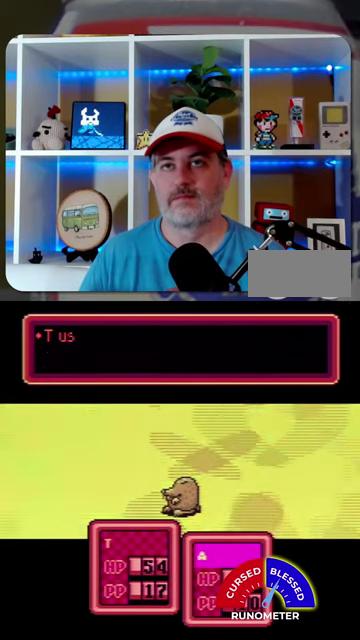
{"buttons": ["A"], "events": [[434, "A", "down"]]}
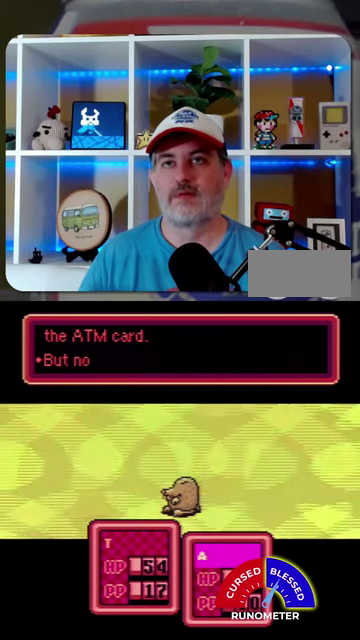
{"buttons": [], "events": [[67, "A", "up"], [300, "A", "down"], [367, "A", "up"]]}